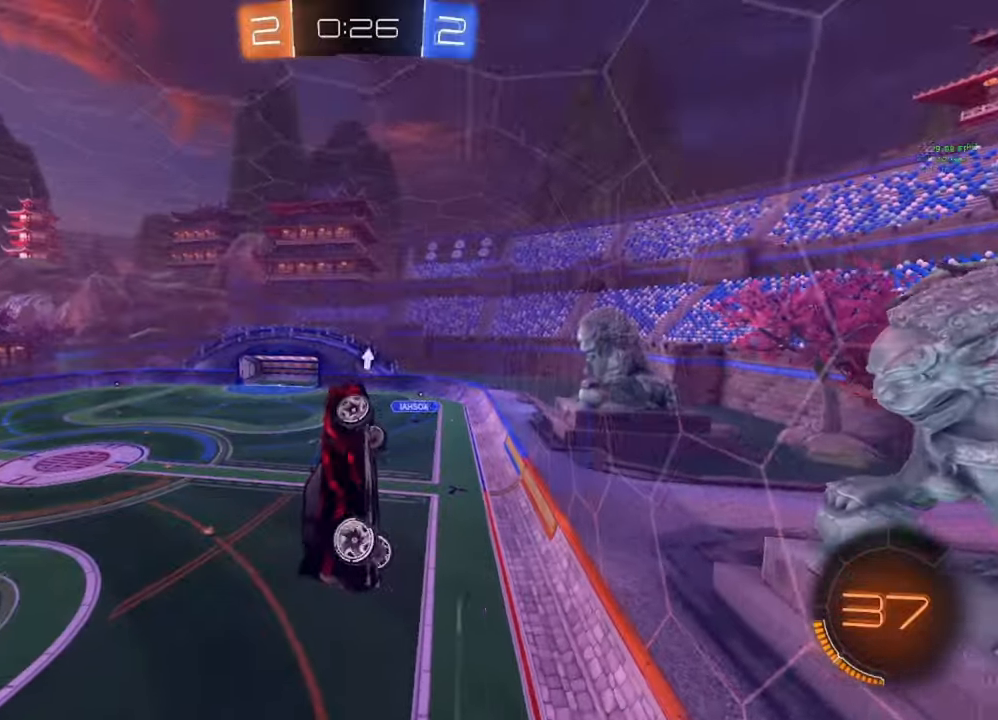
Gameplay with a controller (Xbox layout); each line is a JSON object with the inputs held at the frame after it. "events" lists button and stick changes between this image and that frame as [ms after this image, input, new state], when the widget could be followed in between.
{"buttons": ["L1"], "left_stick": "up-right", "right_stick": "center", "events": [[117, "R1", "down"], [183, "R1", "up"], [333, "left_stick", "center"], [417, "left_stick", "up-right"], [467, "L1", "down"]]}
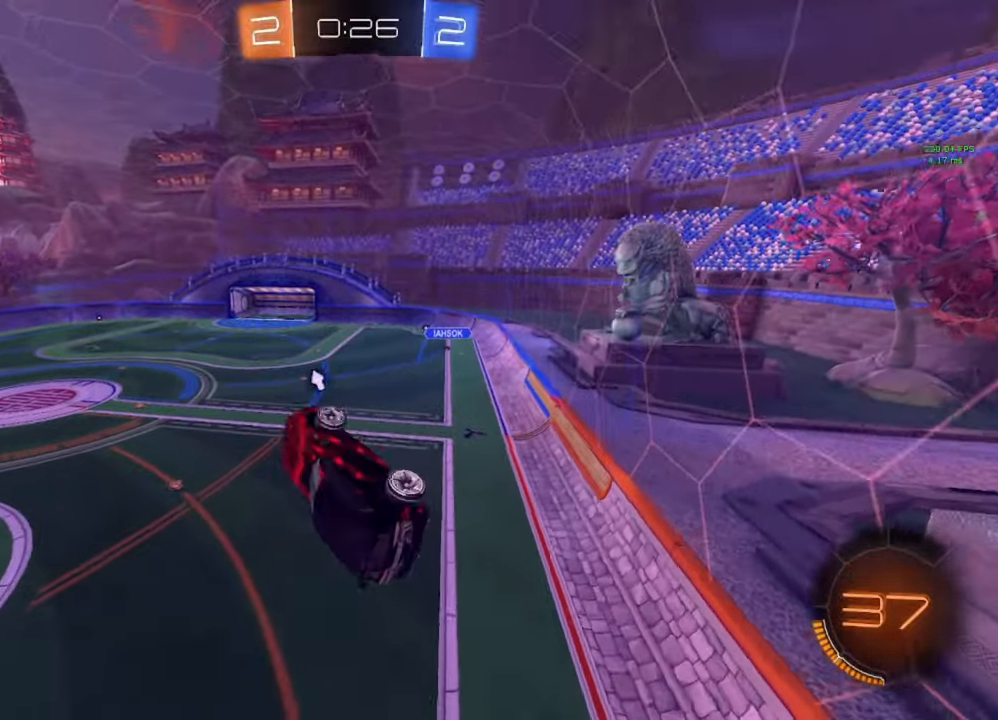
{"buttons": [], "left_stick": "center", "right_stick": "down", "events": [[133, "Y", "down"], [167, "L1", "up"], [183, "left_stick", "center"], [233, "Y", "up"], [317, "right_stick", "down"]]}
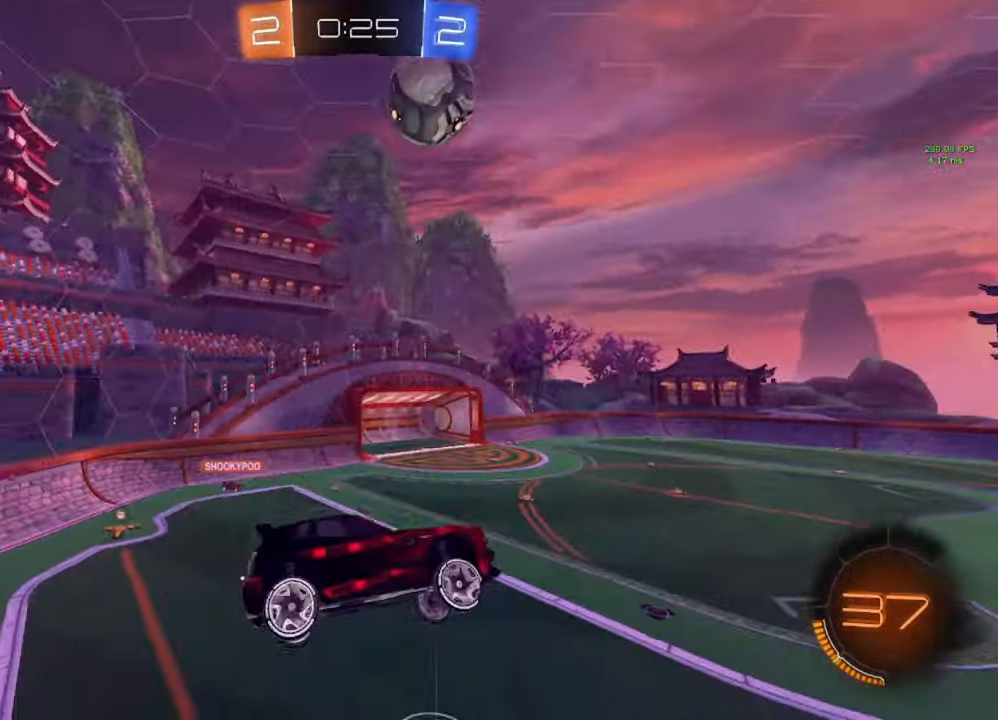
{"buttons": ["R2"], "left_stick": "left", "right_stick": "center", "events": [[217, "right_stick", "center"], [283, "left_stick", "right"], [383, "L1", "down"], [450, "L1", "up"], [450, "R2", "down"], [483, "left_stick", "left"]]}
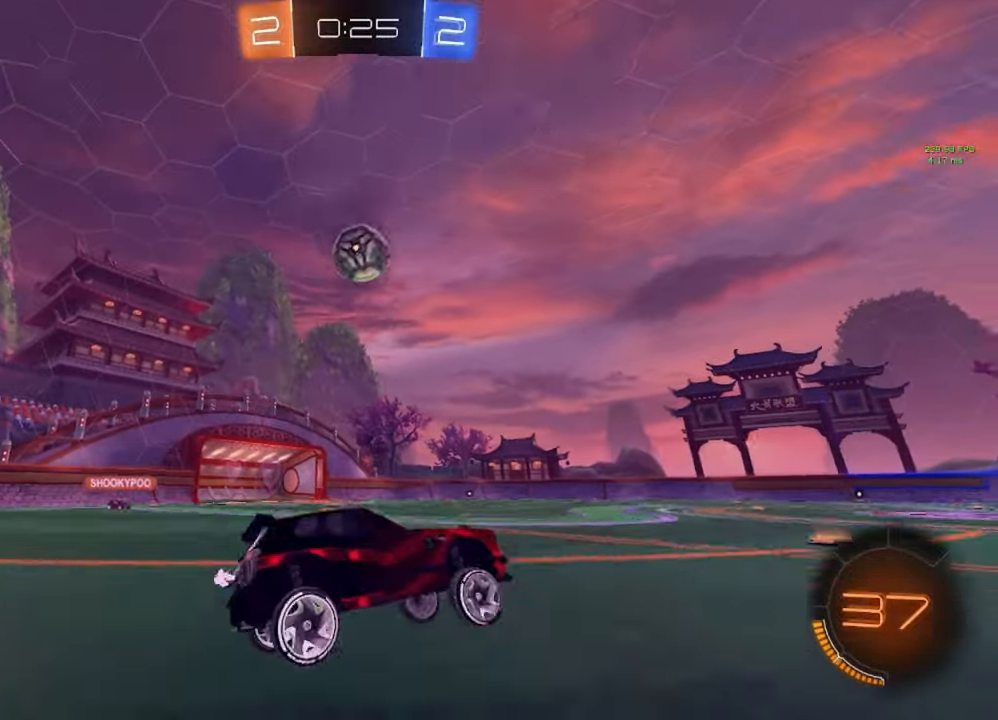
{"buttons": ["R2"], "left_stick": "left", "right_stick": "center", "events": []}
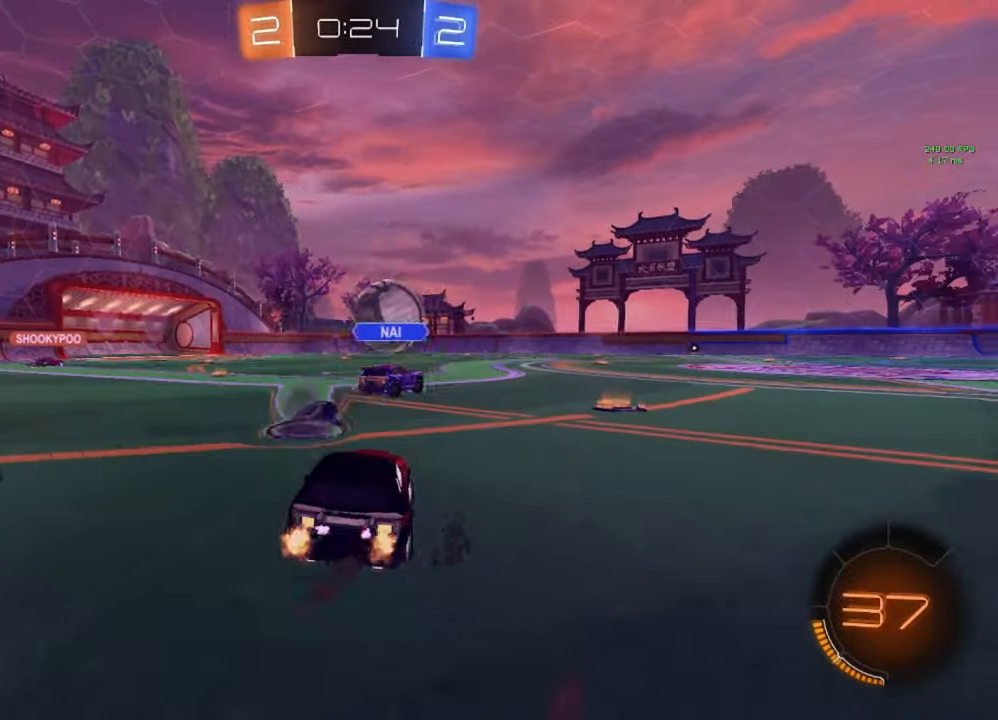
{"buttons": ["B", "Y", "R2"], "left_stick": "left", "right_stick": "center", "events": [[383, "B", "down"], [400, "left_stick", "center"], [483, "Y", "down"], [483, "left_stick", "left"]]}
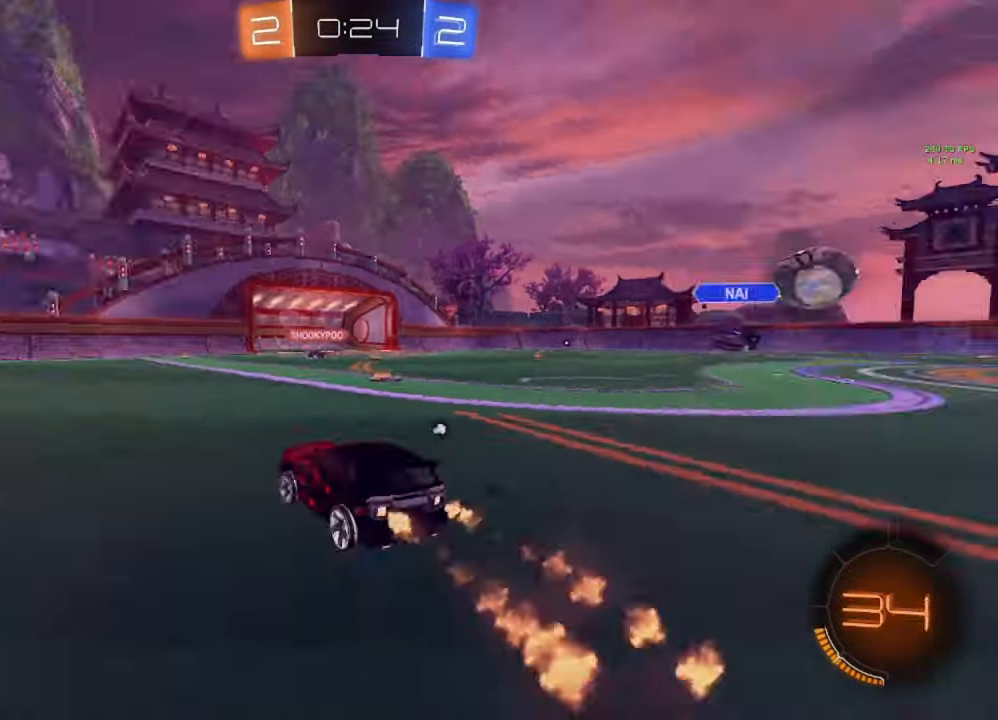
{"buttons": ["B", "R2"], "left_stick": "center", "right_stick": "center", "events": [[17, "Y", "up"], [183, "left_stick", "center"]]}
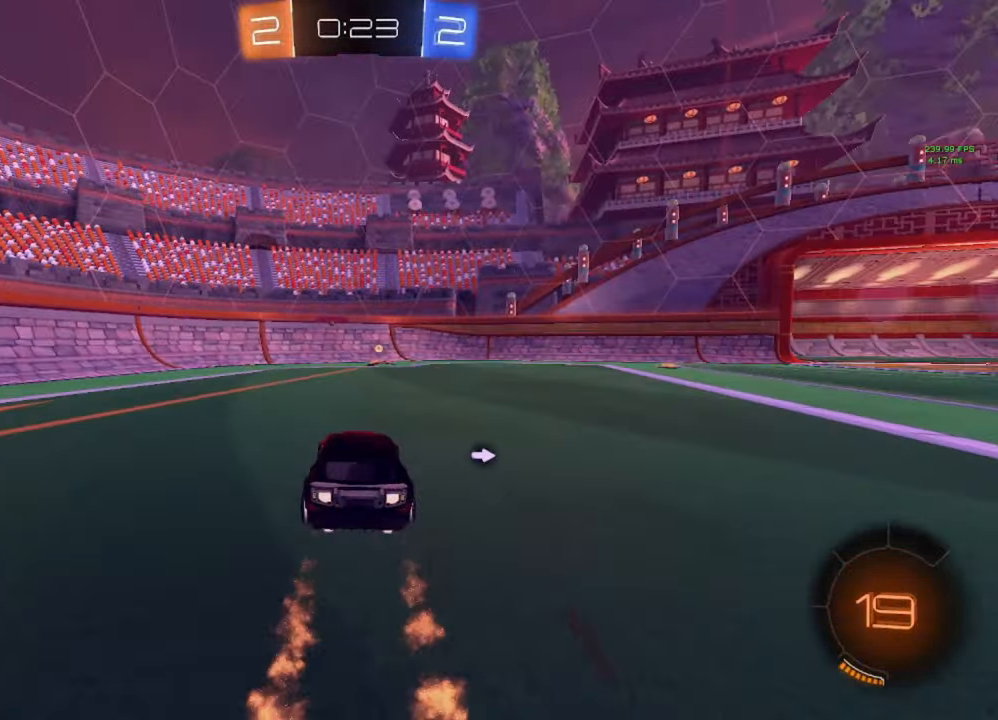
{"buttons": ["R2"], "left_stick": "center", "right_stick": "center", "events": [[33, "left_stick", "left"], [100, "left_stick", "center"], [233, "B", "up"], [350, "Y", "down"], [433, "Y", "up"]]}
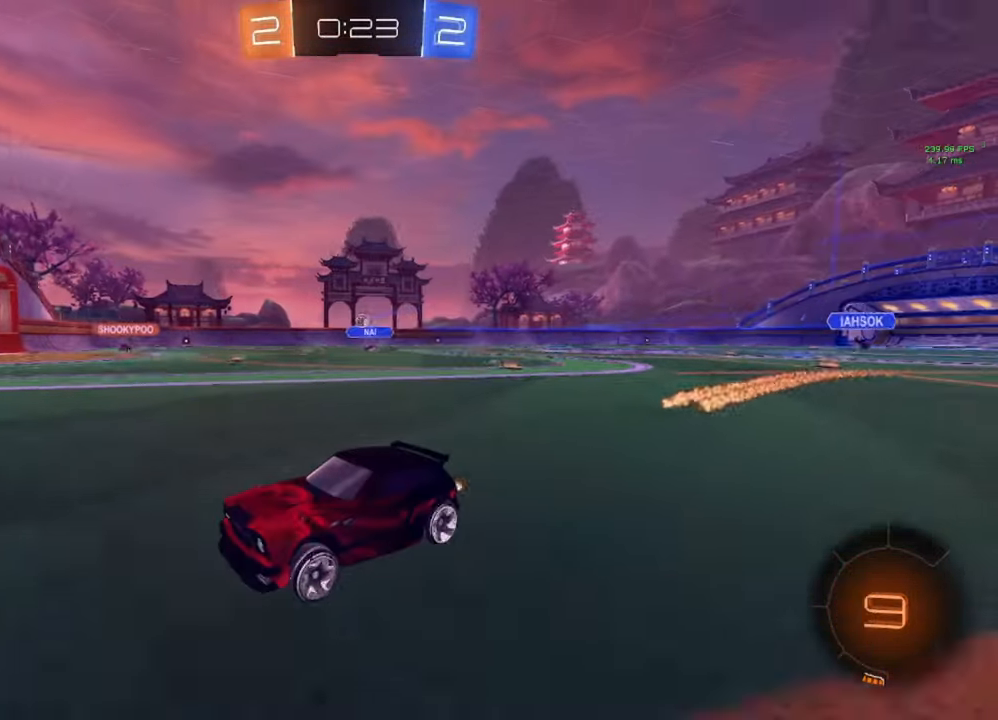
{"buttons": ["R2"], "left_stick": "right", "right_stick": "center", "events": [[100, "left_stick", "right"], [150, "L1", "down"], [283, "L1", "up"]]}
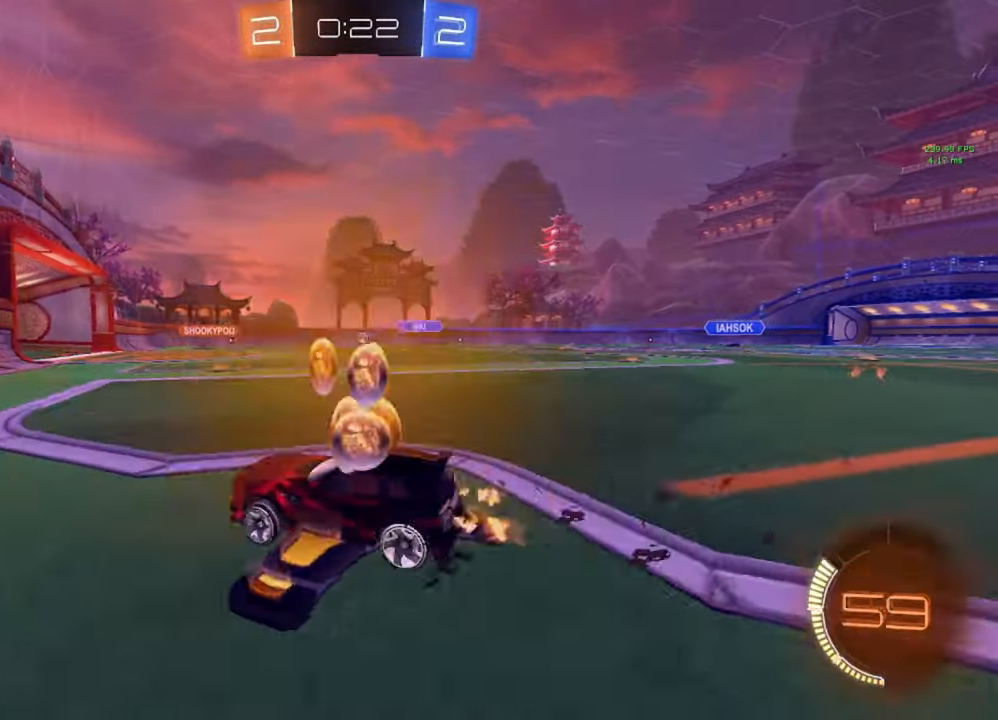
{"buttons": ["R2"], "left_stick": "right", "right_stick": "center", "events": []}
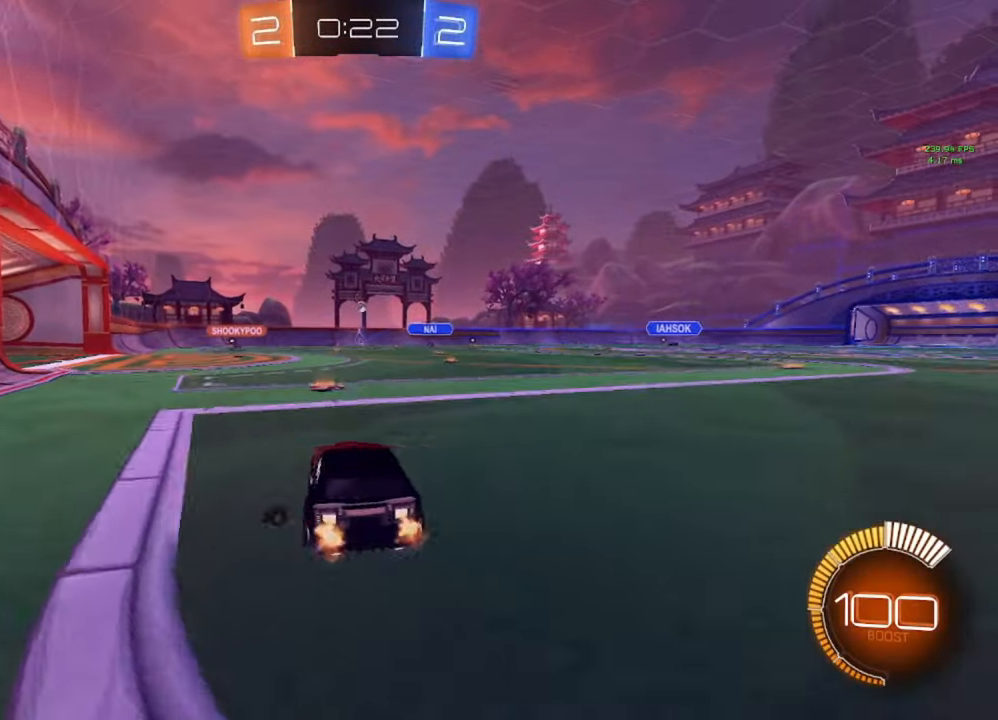
{"buttons": [], "left_stick": "center", "right_stick": "center", "events": [[83, "left_stick", "center"], [217, "A", "down"], [300, "A", "up"], [300, "left_stick", "up"], [317, "L1", "down"], [367, "A", "down"], [367, "R2", "up"], [450, "A", "up"], [450, "L1", "up"], [450, "left_stick", "center"]]}
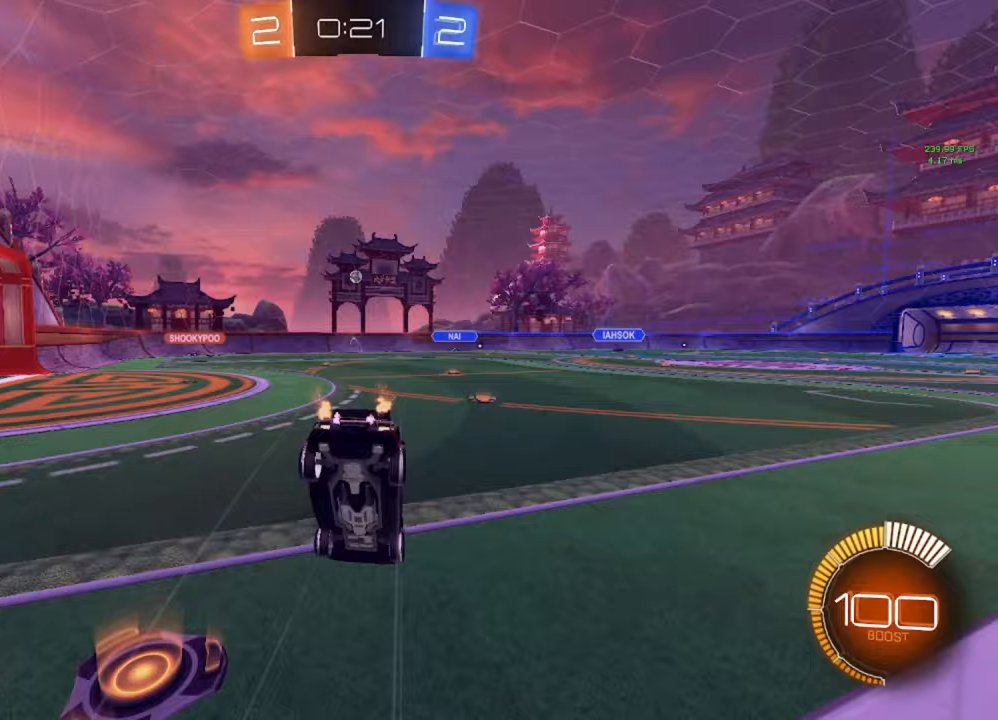
{"buttons": [], "left_stick": "left", "right_stick": "center", "events": [[250, "left_stick", "up"], [383, "left_stick", "center"], [500, "left_stick", "left"]]}
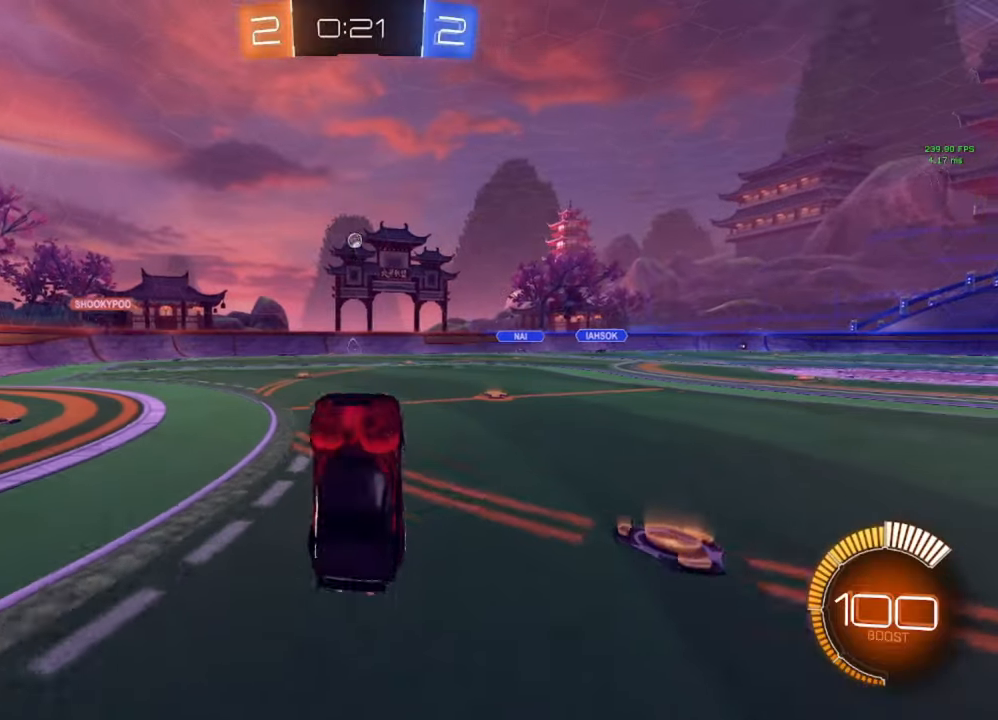
{"buttons": ["R2"], "left_stick": "left", "right_stick": "center", "events": [[117, "R2", "down"]]}
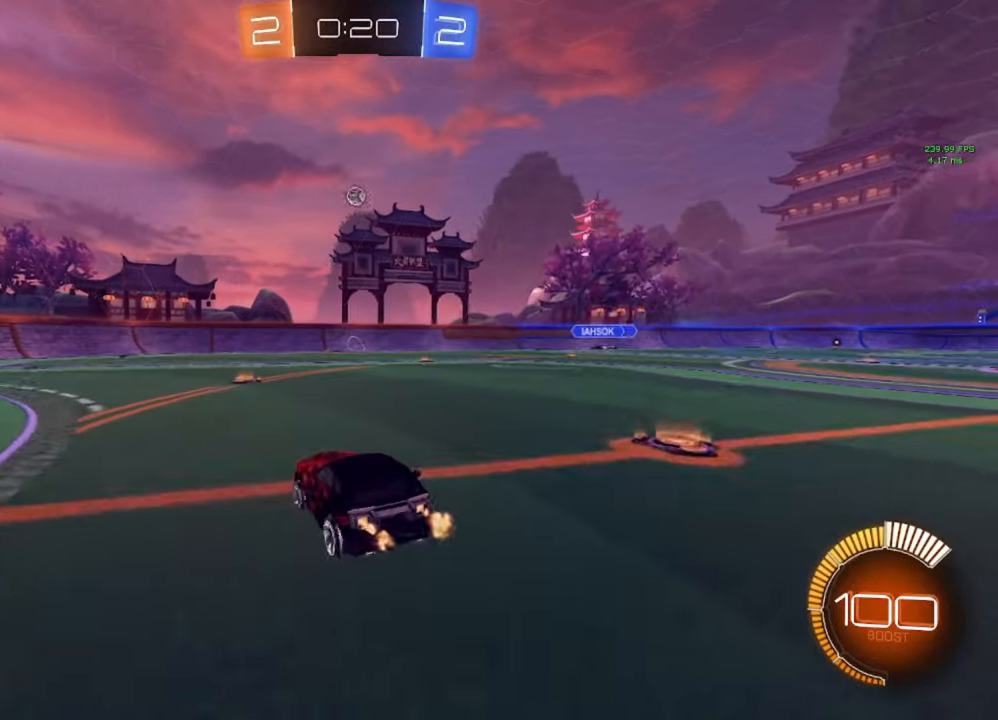
{"buttons": ["Y", "R2"], "left_stick": "left", "right_stick": "center", "events": [[100, "L1", "down"], [200, "L1", "up"], [433, "Y", "down"]]}
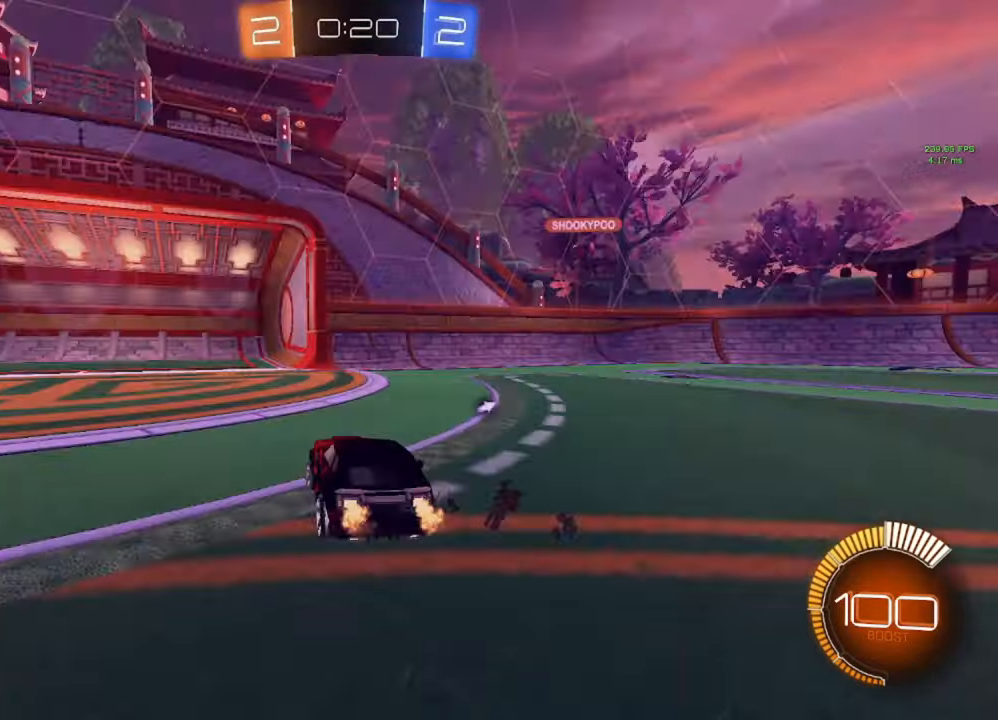
{"buttons": ["R2"], "left_stick": "center", "right_stick": "center", "events": [[33, "Y", "up"], [300, "Y", "down"], [383, "Y", "up"], [467, "left_stick", "center"]]}
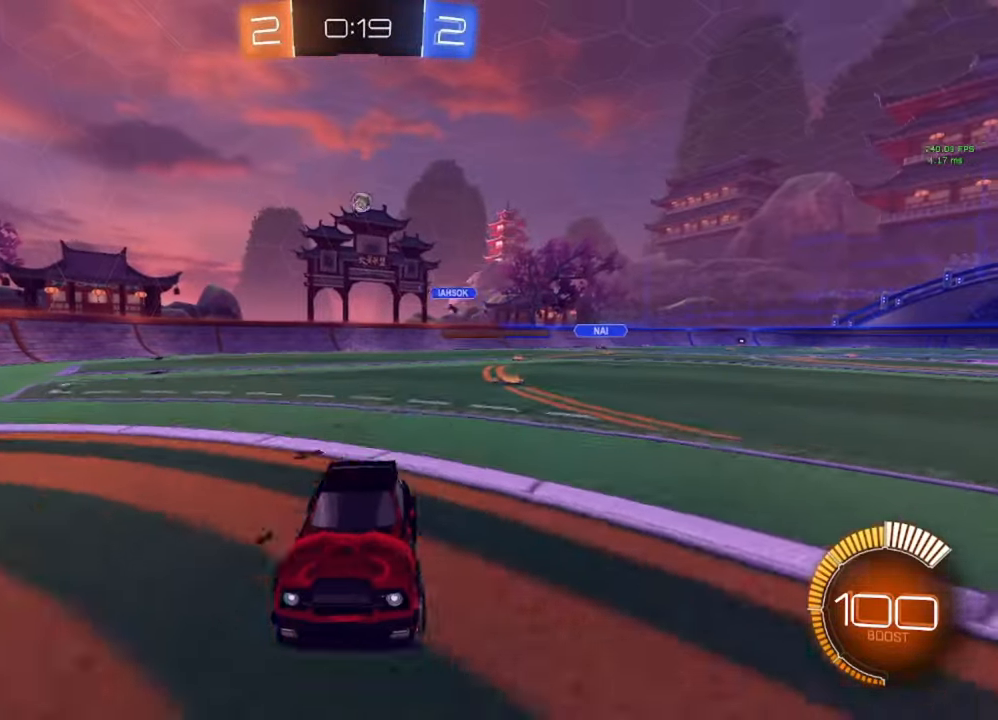
{"buttons": ["R2"], "left_stick": "center", "right_stick": "center", "events": [[117, "left_stick", "right"], [217, "left_stick", "center"], [317, "left_stick", "right"], [483, "left_stick", "center"]]}
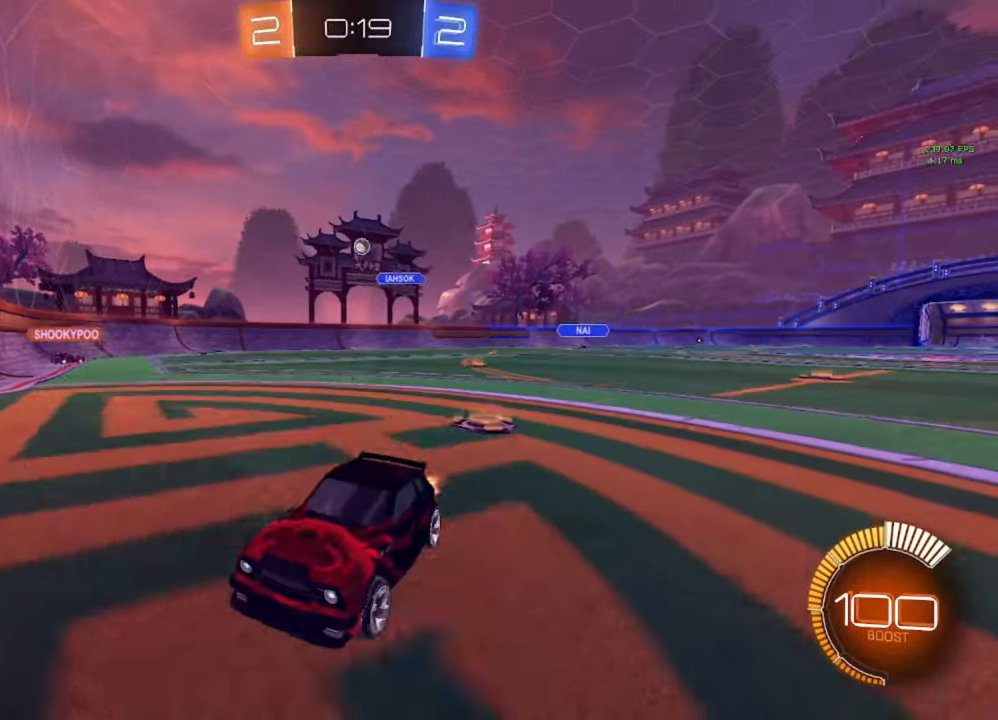
{"buttons": ["R2"], "left_stick": "right", "right_stick": "center", "events": [[67, "left_stick", "right"], [133, "L1", "down"], [233, "R2", "up"], [300, "L1", "up"], [500, "R2", "down"]]}
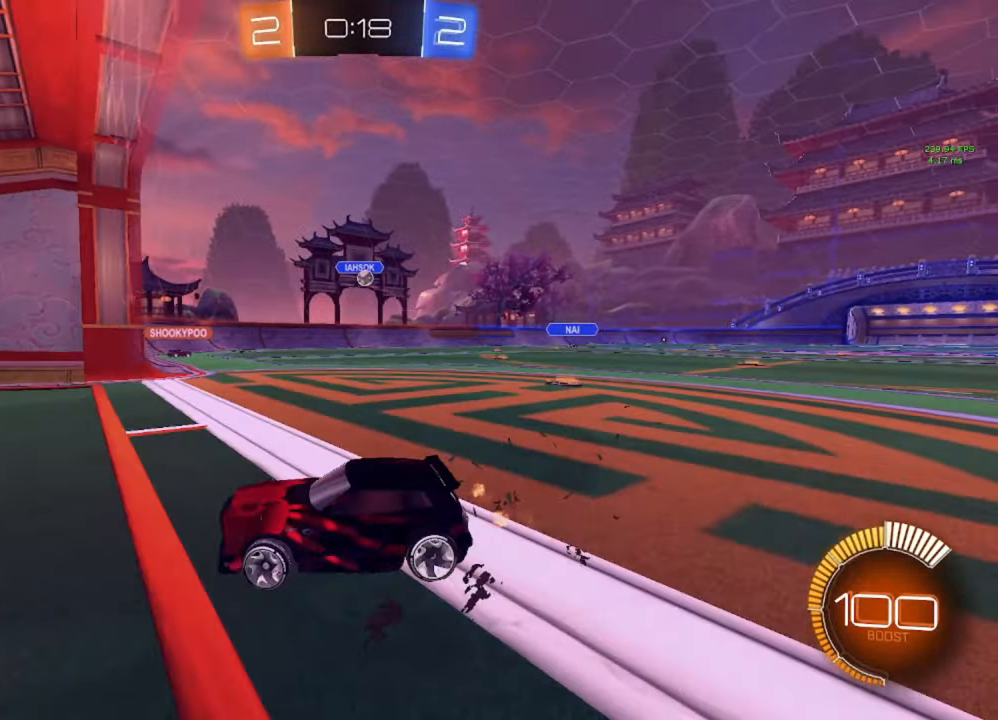
{"buttons": ["R2"], "left_stick": "right", "right_stick": "center", "events": []}
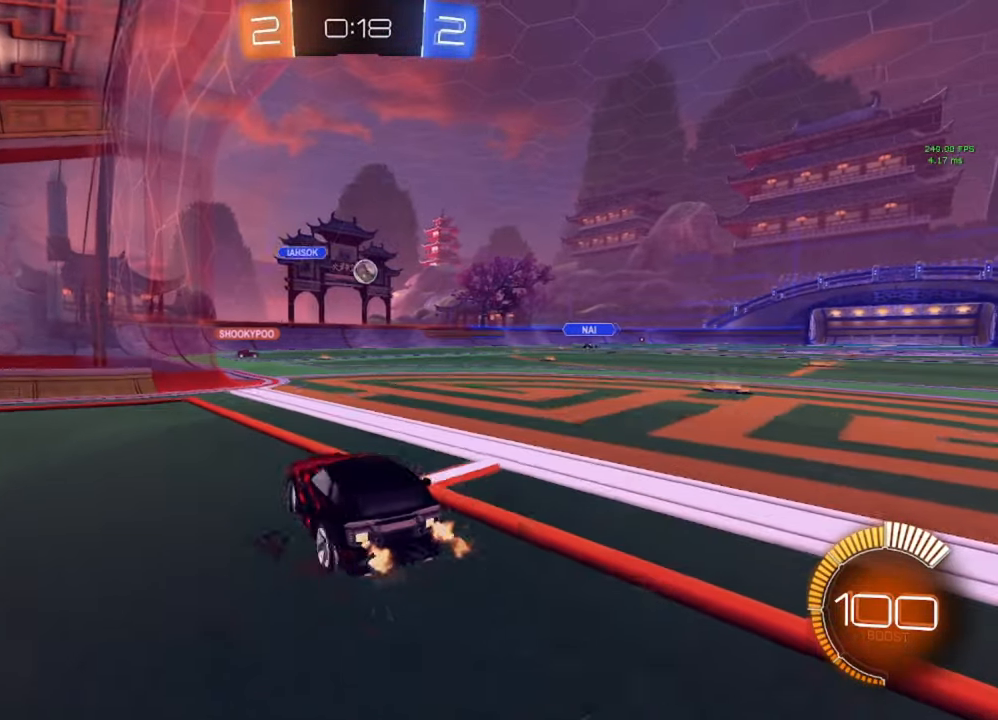
{"buttons": ["B", "R2"], "left_stick": "center", "right_stick": "center", "events": [[100, "left_stick", "center"], [133, "R2", "up"], [250, "R2", "down"], [350, "B", "down"], [433, "left_stick", "right"], [483, "left_stick", "center"]]}
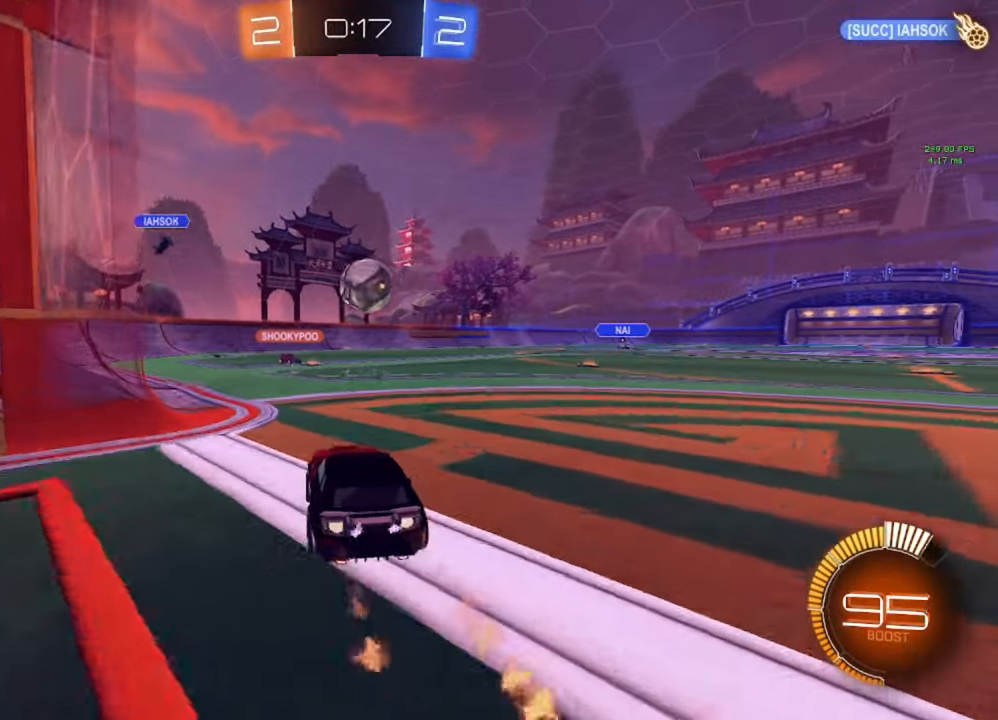
{"buttons": ["A", "B", "L1", "R2"], "left_stick": "down", "right_stick": "center", "events": [[83, "A", "down"], [83, "left_stick", "right"], [150, "L1", "down"], [167, "A", "up"], [183, "B", "up"], [217, "A", "down"], [233, "B", "down"], [383, "left_stick", "down"]]}
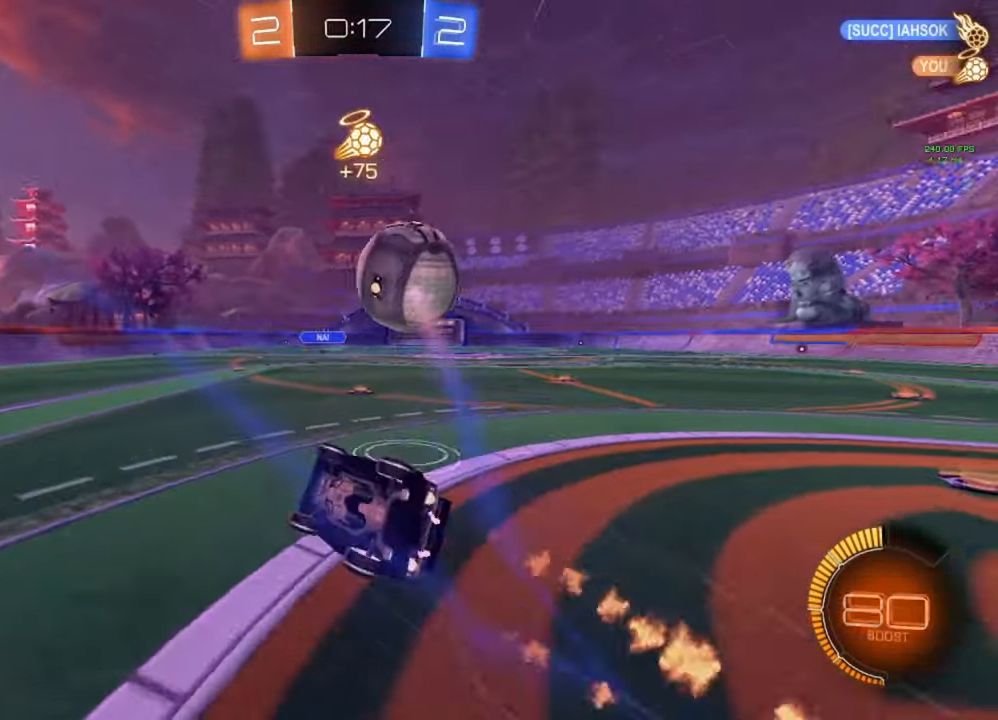
{"buttons": ["B", "R2"], "left_stick": "center", "right_stick": "center", "events": [[33, "A", "up"], [33, "Y", "down"], [67, "left_stick", "down-right"], [100, "Y", "up"], [483, "L1", "up"], [483, "left_stick", "center"]]}
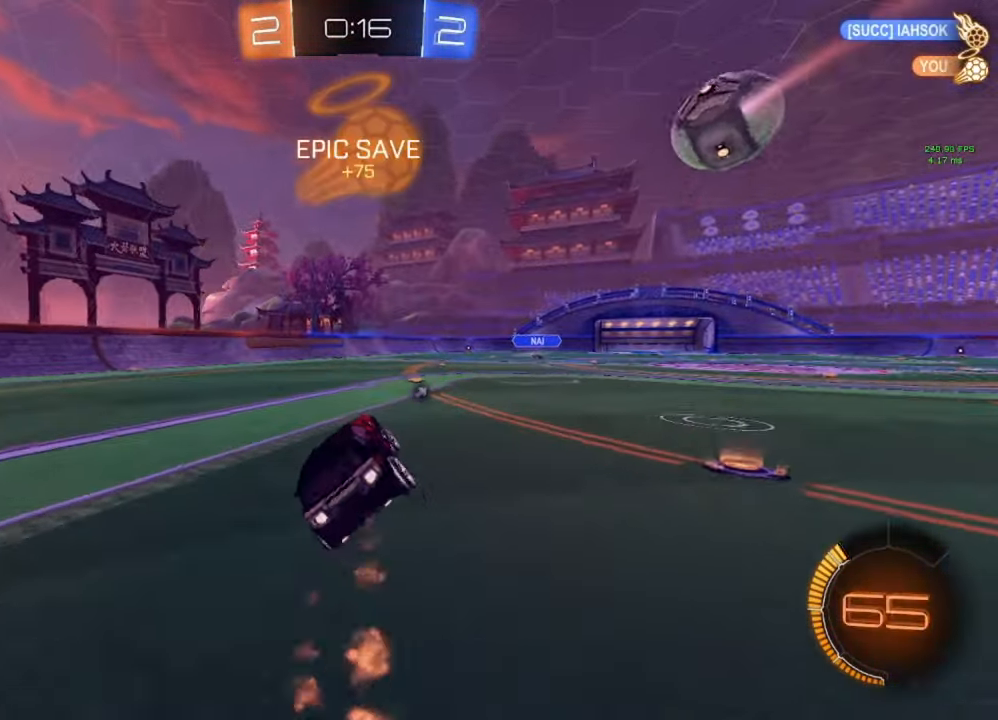
{"buttons": ["L1", "R2"], "left_stick": "up-right", "right_stick": "center", "events": [[67, "Y", "down"], [100, "Y", "up"], [150, "left_stick", "right"], [200, "B", "up"], [333, "left_stick", "center"], [400, "A", "down"], [433, "left_stick", "right"], [500, "A", "up"], [500, "L1", "down"], [500, "left_stick", "up-right"]]}
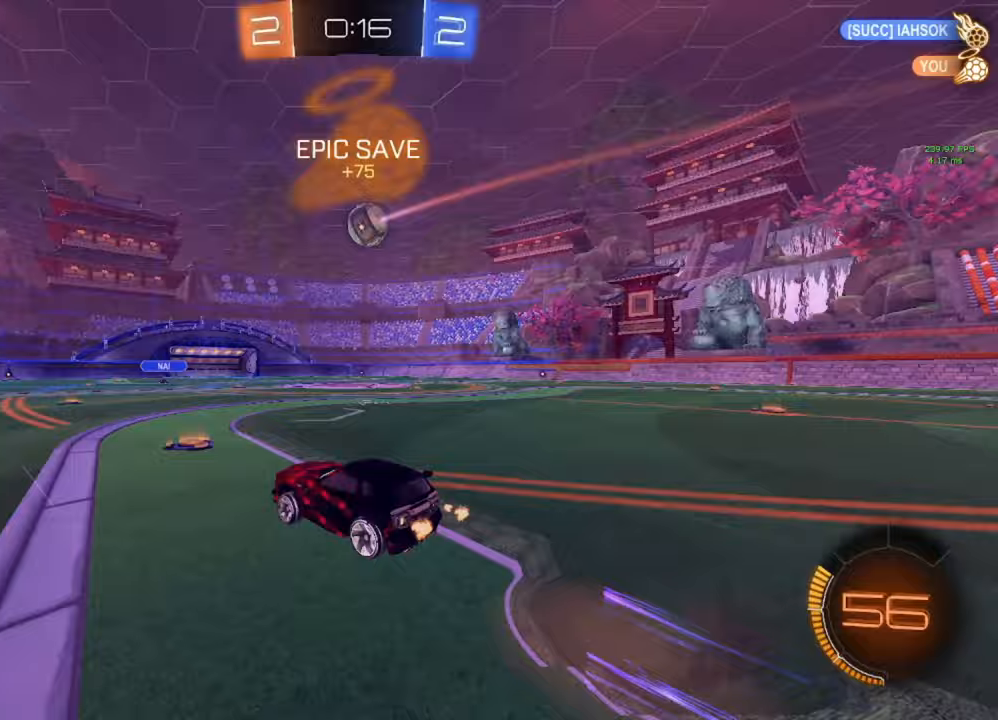
{"buttons": ["L1", "R2"], "left_stick": "down-right", "right_stick": "center", "events": [[33, "A", "down"], [133, "A", "up"], [150, "left_stick", "down"], [317, "left_stick", "down-right"]]}
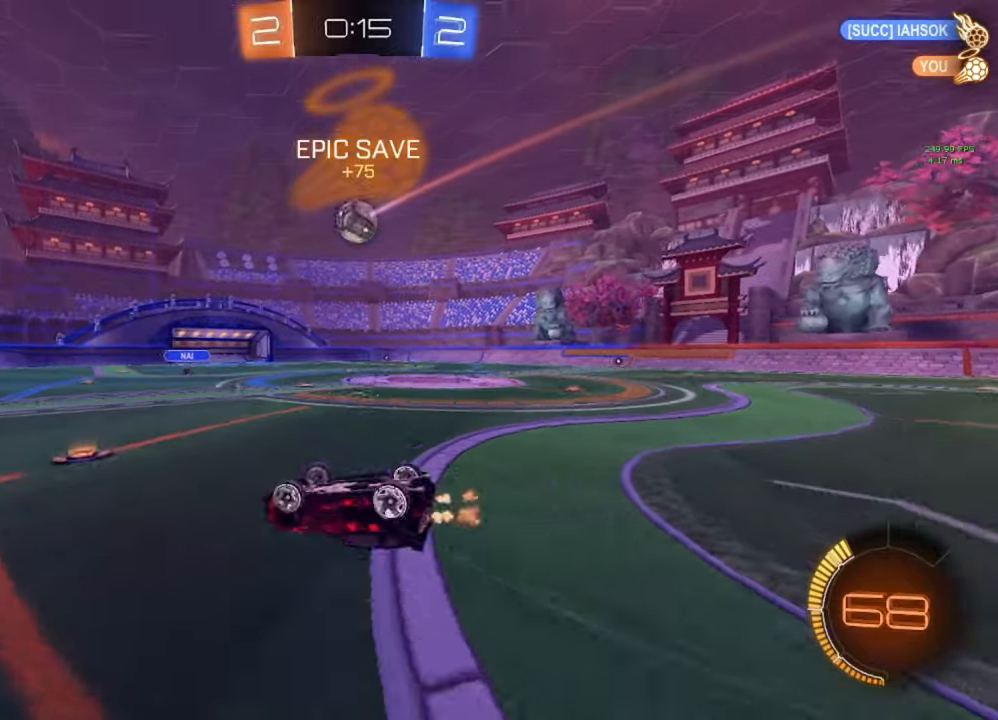
{"buttons": ["R2"], "left_stick": "center", "right_stick": "center", "events": [[333, "L1", "up"], [333, "left_stick", "center"]]}
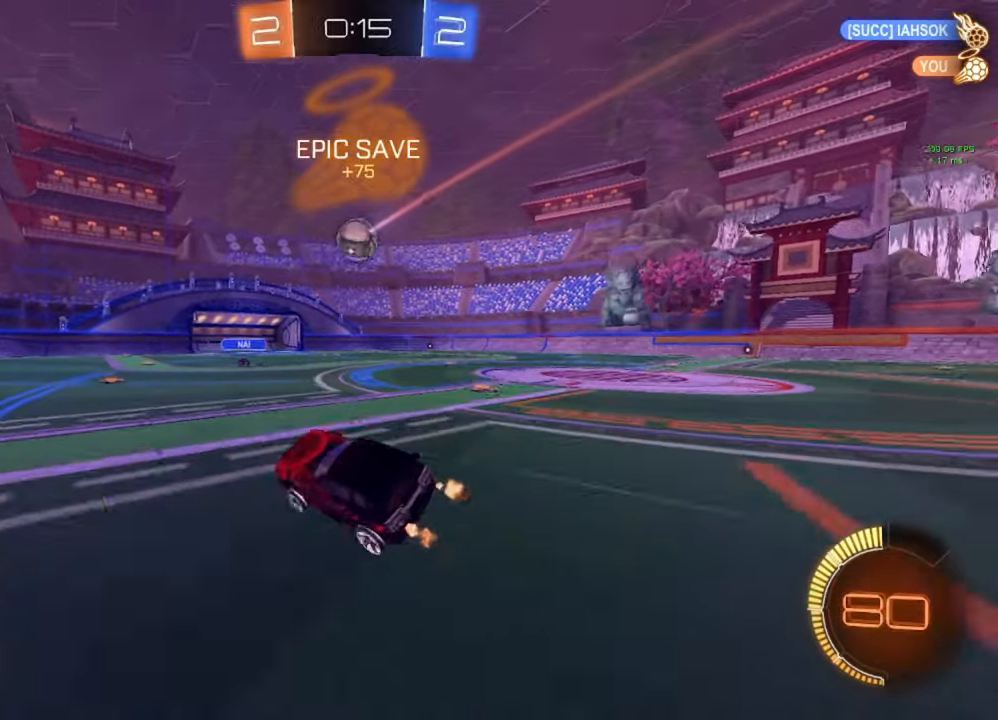
{"buttons": ["R2"], "left_stick": "center", "right_stick": "center", "events": [[67, "left_stick", "right"], [167, "B", "down"], [167, "left_stick", "center"], [250, "B", "up"], [333, "left_stick", "right"], [433, "left_stick", "center"]]}
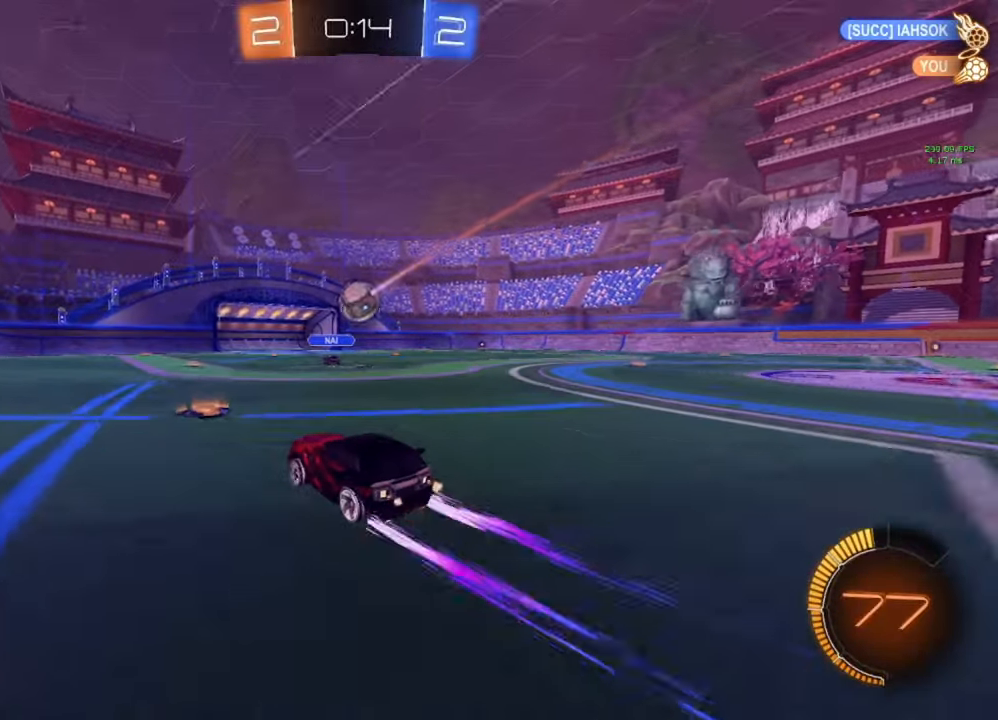
{"buttons": ["R2"], "left_stick": "center", "right_stick": "center", "events": [[117, "left_stick", "left"], [167, "B", "down"], [283, "B", "up"], [283, "left_stick", "center"]]}
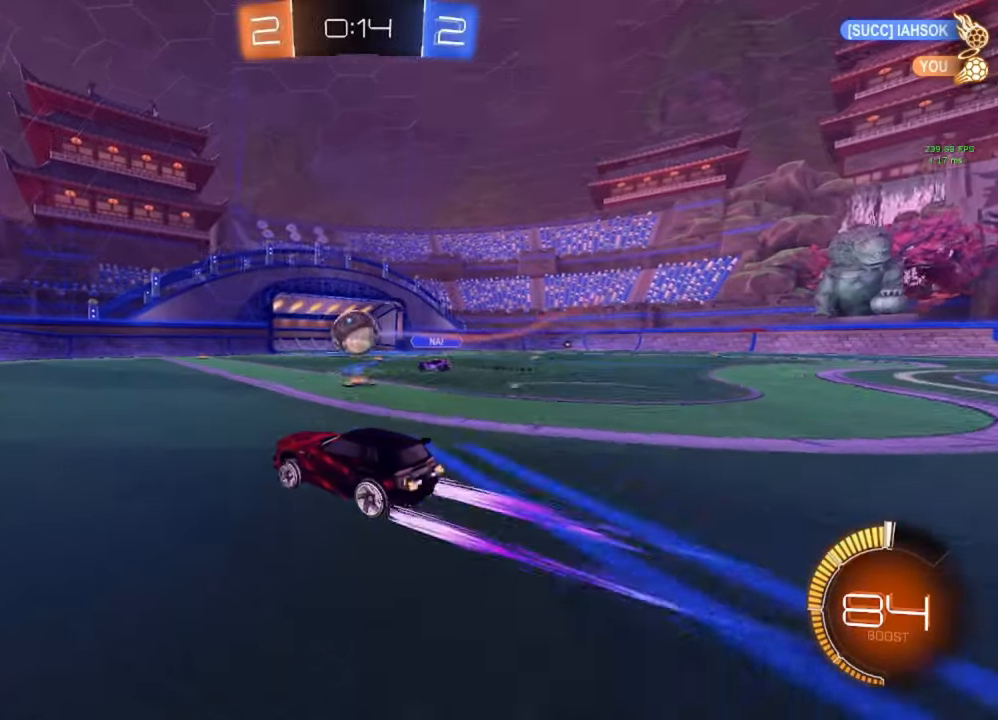
{"buttons": ["B", "R2"], "left_stick": "center", "right_stick": "center", "events": [[50, "left_stick", "left"], [117, "left_stick", "center"], [233, "left_stick", "left"], [383, "left_stick", "center"], [433, "B", "down"]]}
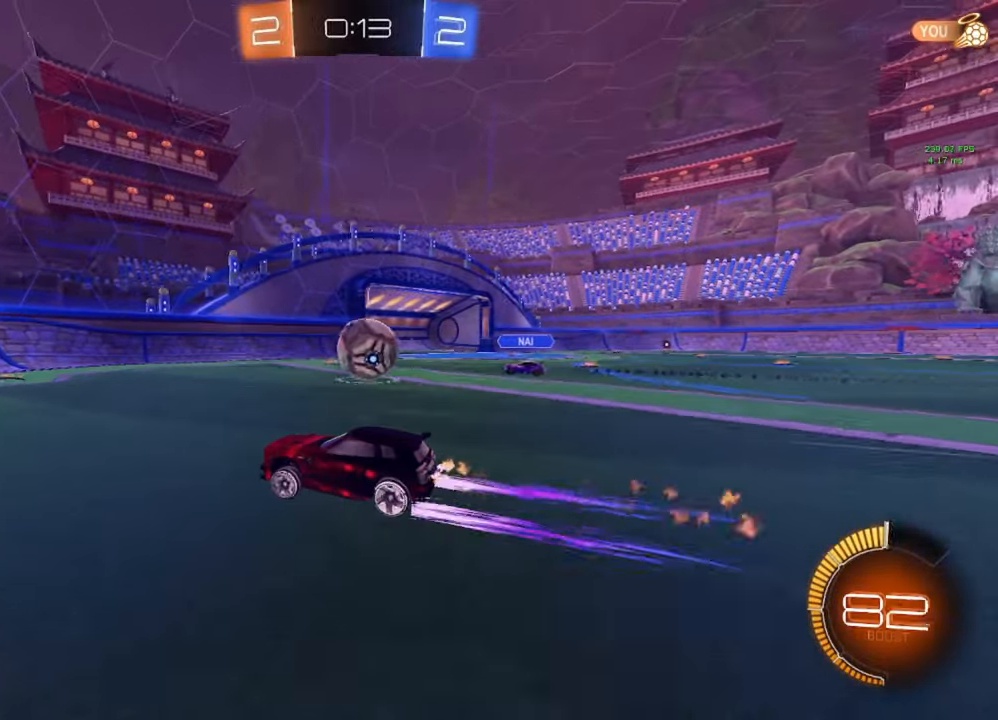
{"buttons": ["R2"], "left_stick": "down-right", "right_stick": "center", "events": [[33, "B", "up"], [33, "left_stick", "right"], [250, "left_stick", "down-right"], [317, "B", "down"], [400, "B", "up"]]}
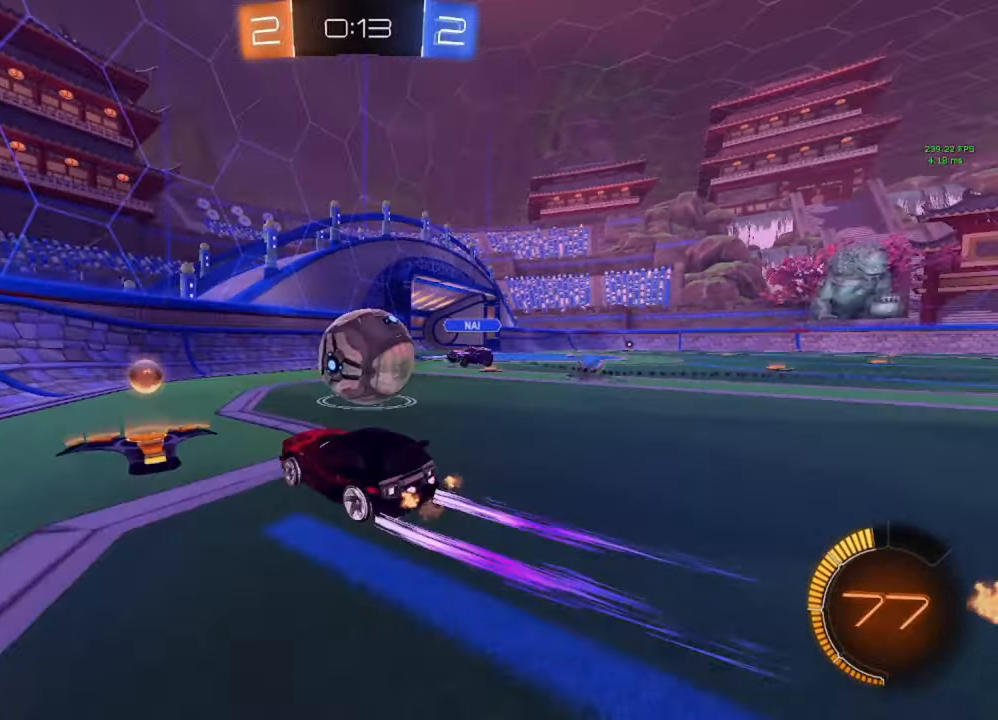
{"buttons": ["Y", "R2"], "left_stick": "down-right", "right_stick": "center", "events": [[83, "B", "down"], [83, "Y", "down"], [133, "Y", "up"], [417, "B", "up"], [500, "Y", "down"]]}
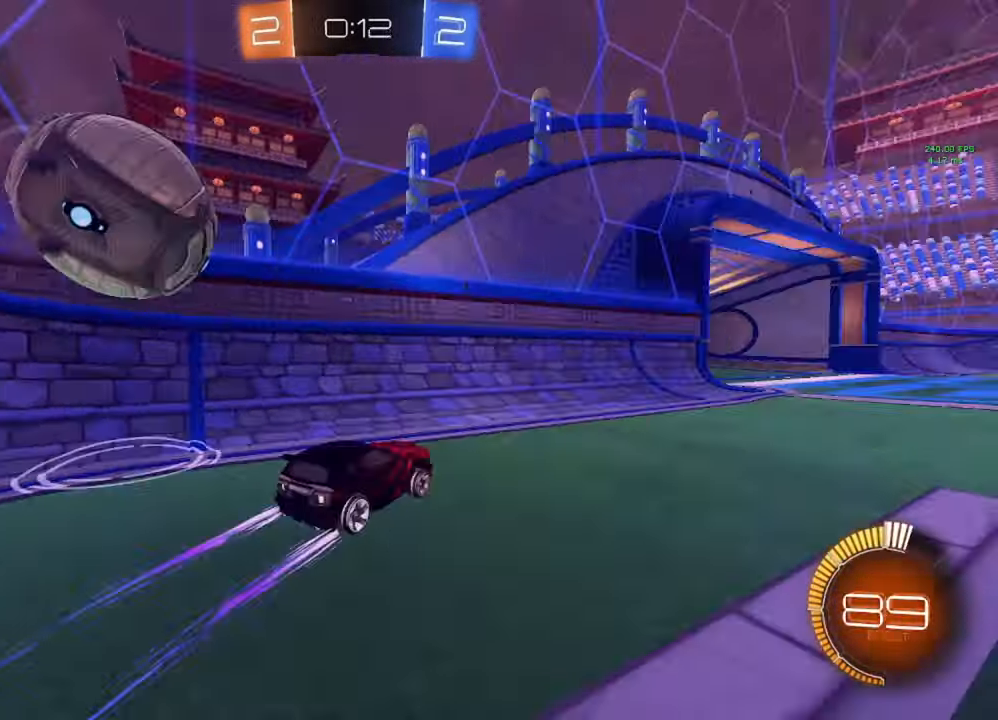
{"buttons": ["B", "R2"], "left_stick": "center", "right_stick": "center", "events": [[83, "Y", "up"], [383, "left_stick", "center"], [417, "B", "down"]]}
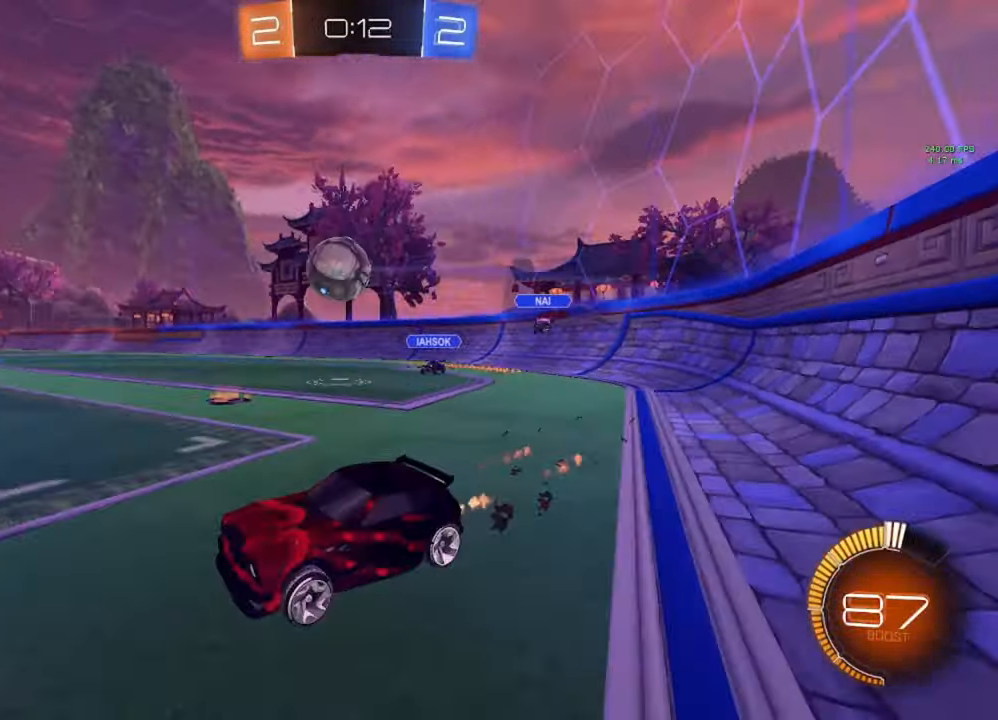
{"buttons": ["R2"], "left_stick": "right", "right_stick": "center", "events": [[117, "Y", "down"], [150, "Y", "up"], [167, "left_stick", "right"], [267, "B", "up"], [383, "Y", "down"], [450, "Y", "up"]]}